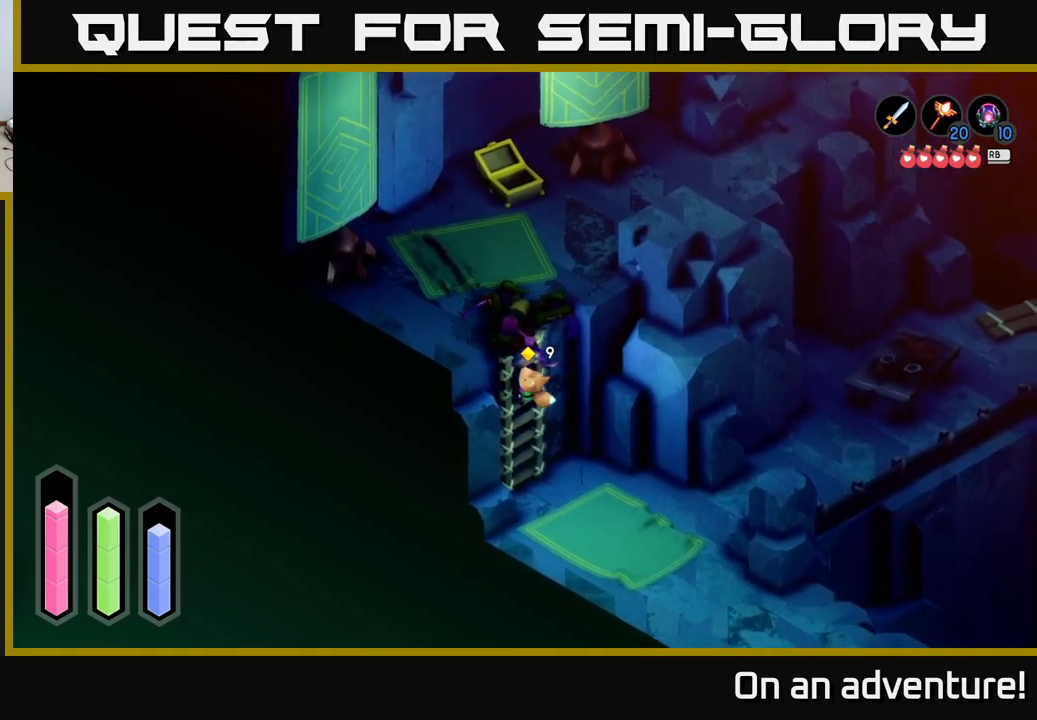
Gameplay with a controller (Xbox layout); each line is a JSON object with the inputs held at the frame after it. "events" lists button and stick changes between this image and that frame as [ms after this image, input, new state], when the widget could be followed in between.
{"buttons": [], "left_stick": "down", "right_stick": "center", "events": []}
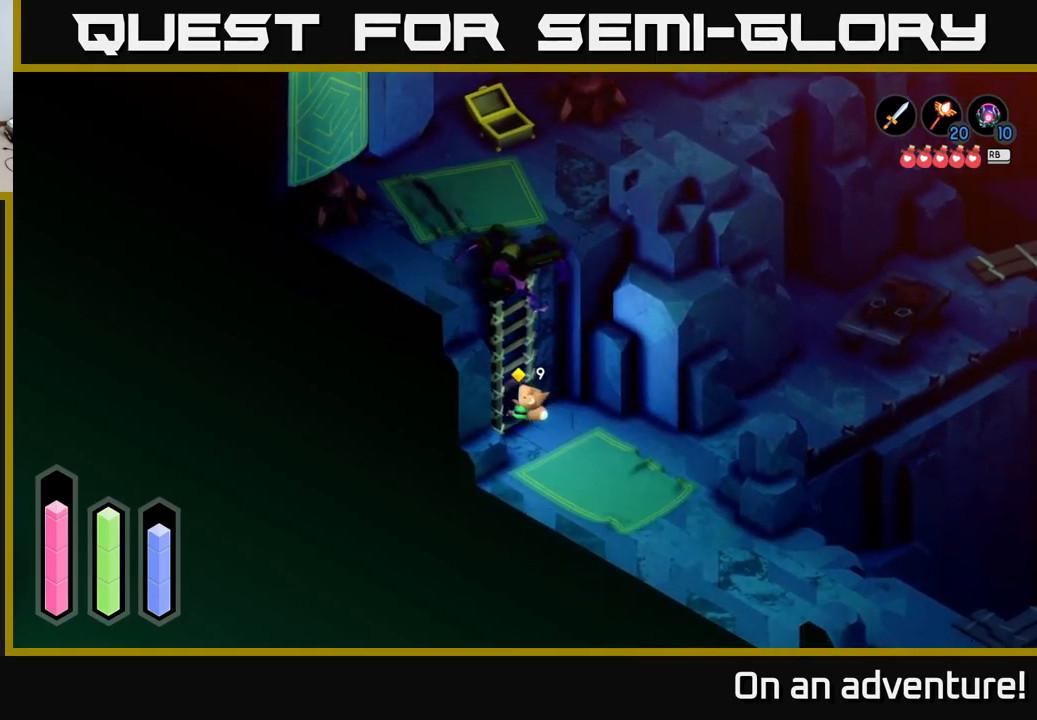
{"buttons": ["A"], "left_stick": "down-right", "right_stick": "center", "events": [[34, "left_stick", "down-right"], [484, "A", "down"]]}
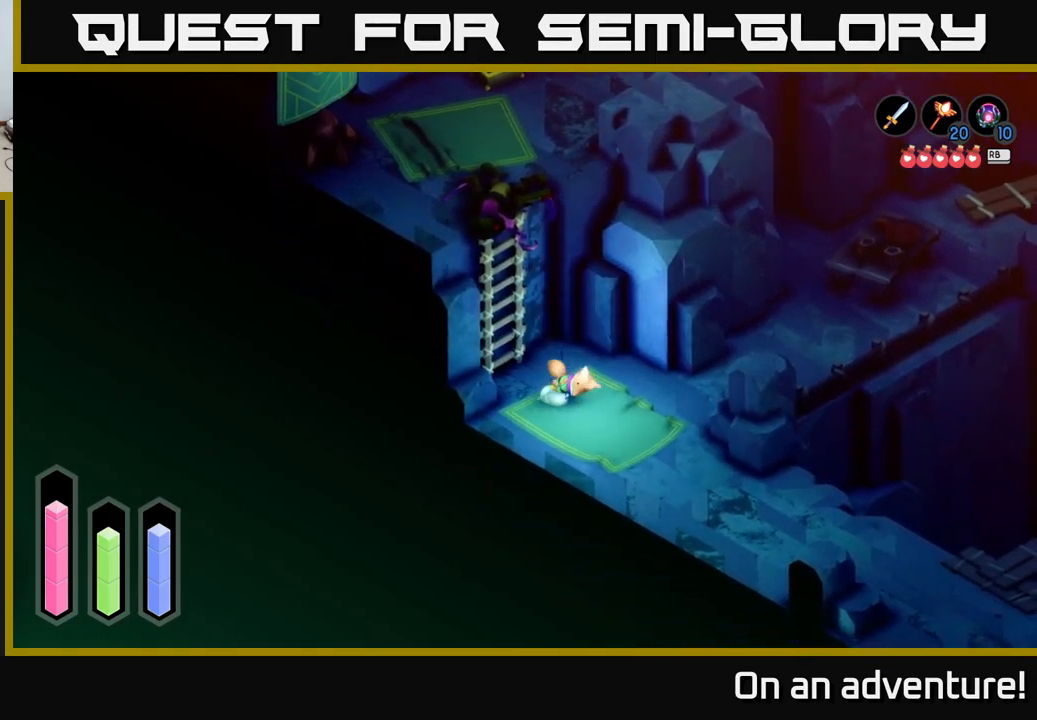
{"buttons": ["A"], "left_stick": "down-right", "right_stick": "center", "events": []}
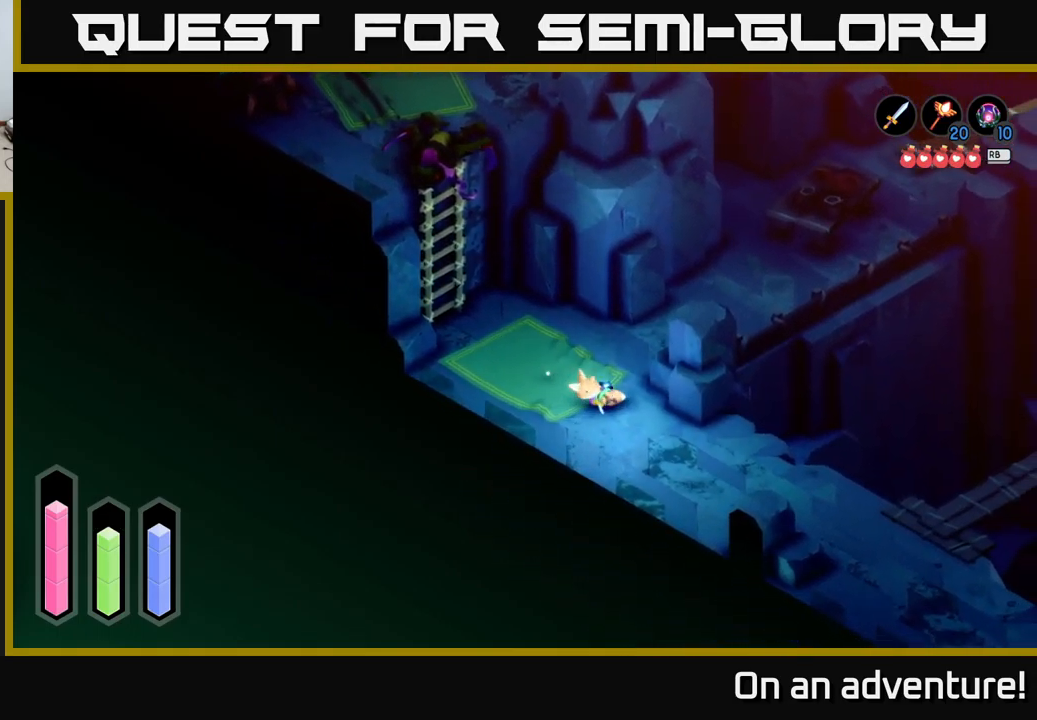
{"buttons": ["A"], "left_stick": "down-right", "right_stick": "center", "events": []}
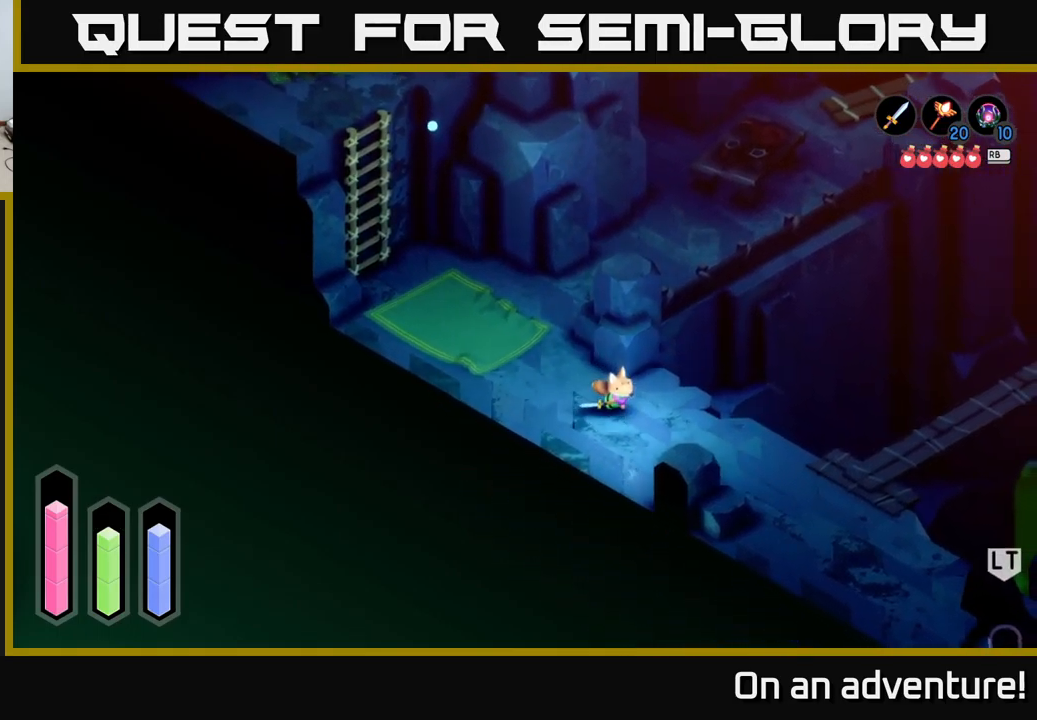
{"buttons": ["A"], "left_stick": "down-right", "right_stick": "center", "events": []}
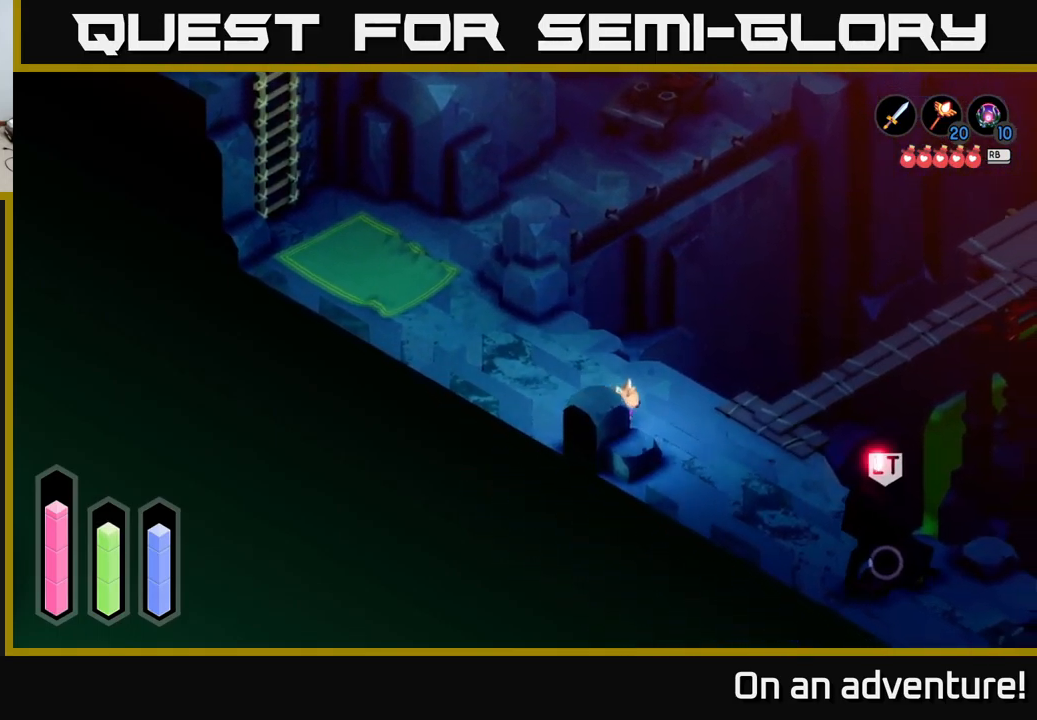
{"buttons": ["A"], "left_stick": "down-right", "right_stick": "center", "events": []}
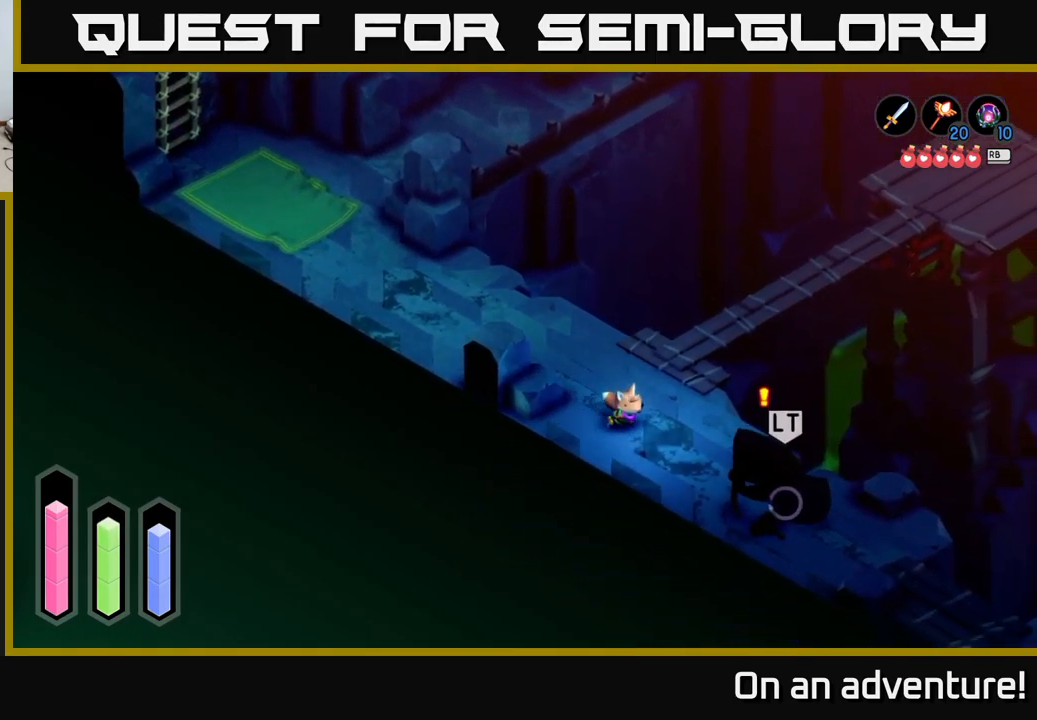
{"buttons": ["A"], "left_stick": "down-right", "right_stick": "center", "events": [[217, "X", "down"], [300, "X", "up"]]}
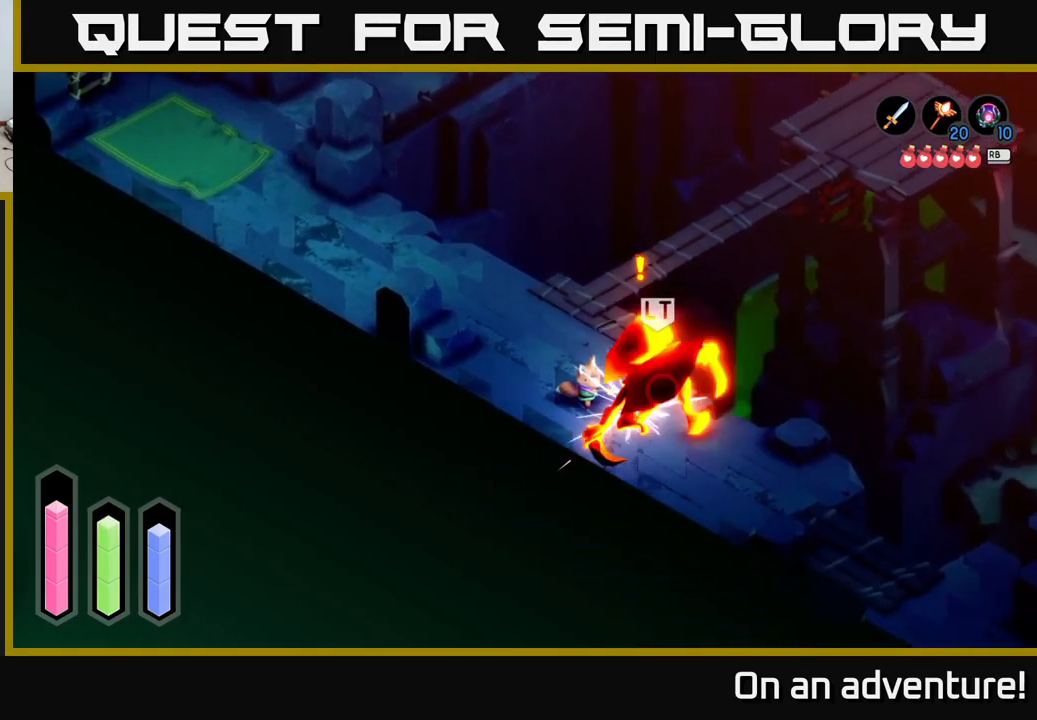
{"buttons": [], "left_stick": "down-right", "right_stick": "center", "events": [[100, "X", "down"], [167, "A", "up"], [234, "X", "up"], [300, "X", "down"], [400, "X", "up"]]}
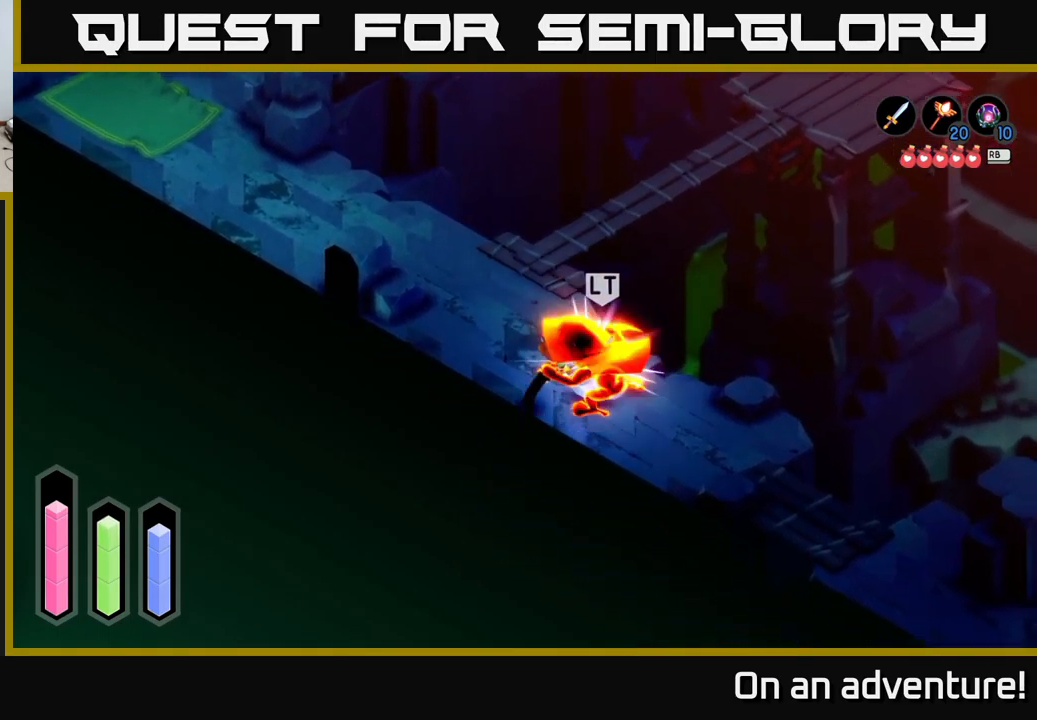
{"buttons": [], "left_stick": "down-right", "right_stick": "center", "events": [[17, "X", "down"], [100, "X", "up"], [150, "X", "down"], [267, "X", "up"], [317, "X", "down"], [450, "X", "up"]]}
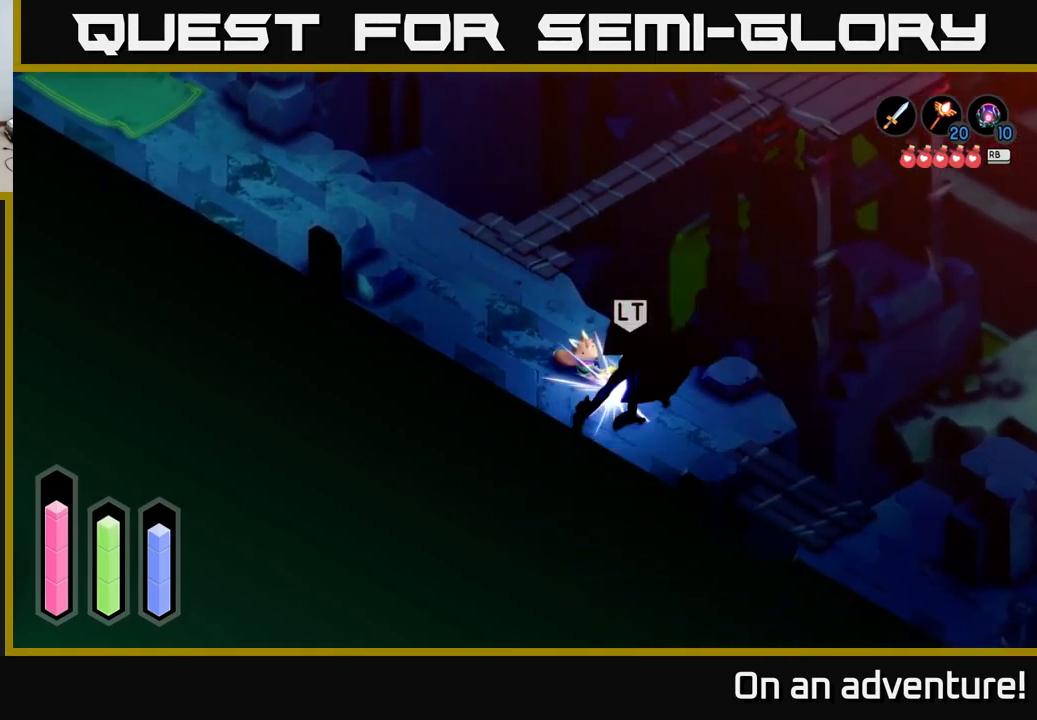
{"buttons": [], "left_stick": "down-right", "right_stick": "center", "events": [[67, "left_stick", "center"], [234, "left_stick", "down-right"]]}
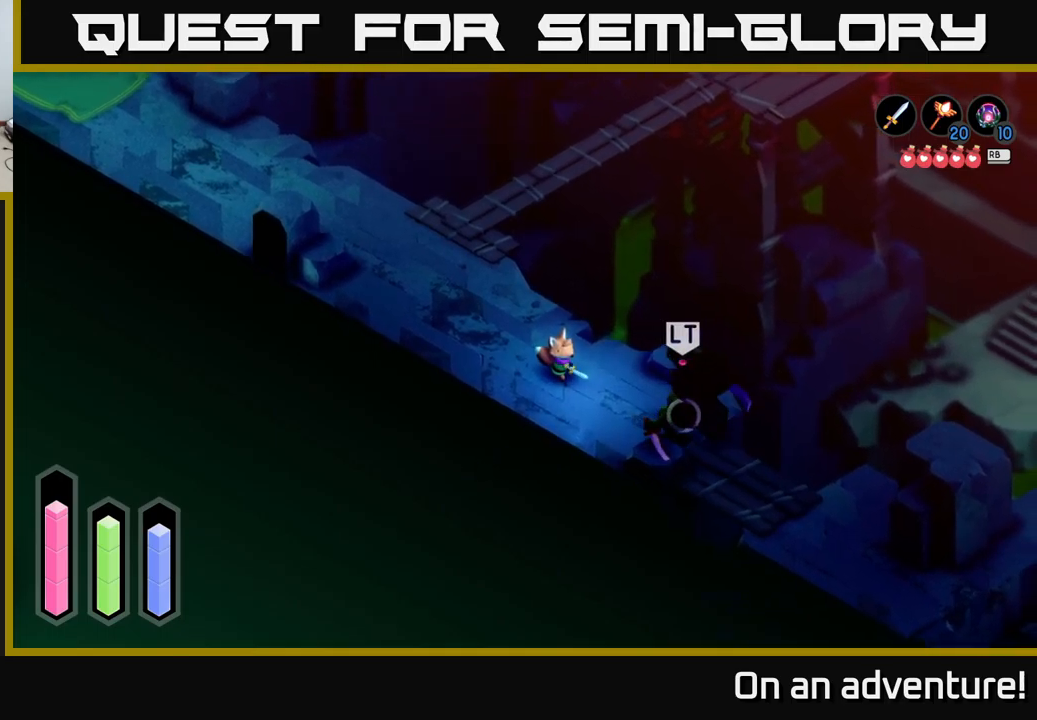
{"buttons": ["L2"], "left_stick": "center", "right_stick": "center", "events": [[100, "L2", "down"], [250, "B", "down"], [333, "B", "up"], [383, "left_stick", "center"]]}
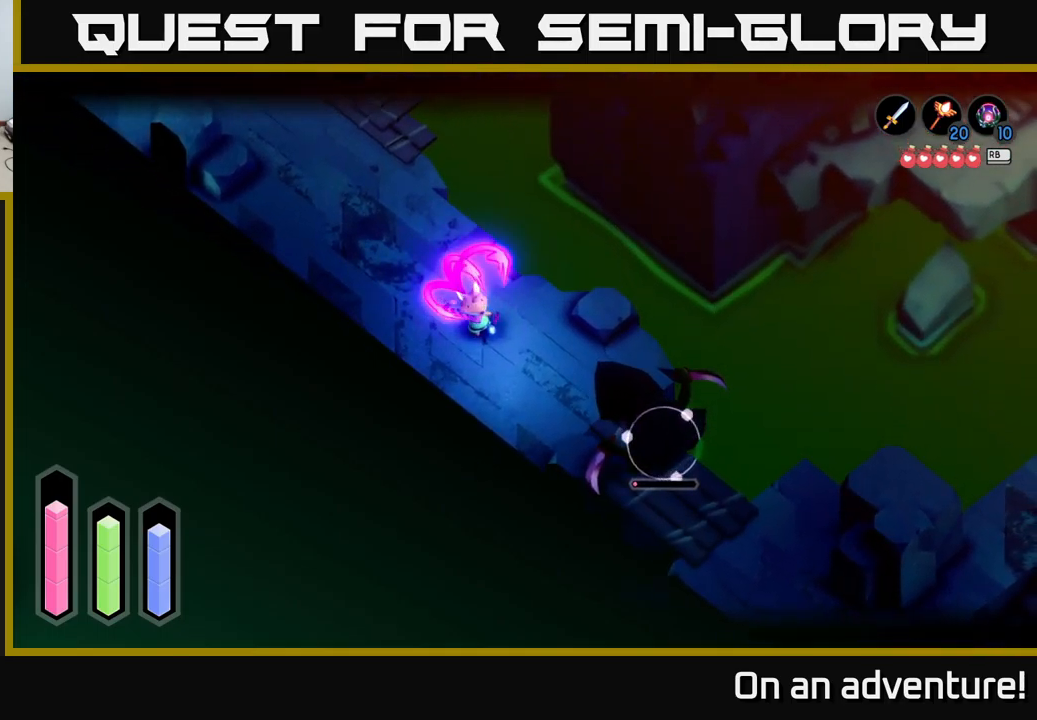
{"buttons": ["L2"], "left_stick": "center", "right_stick": "center", "events": []}
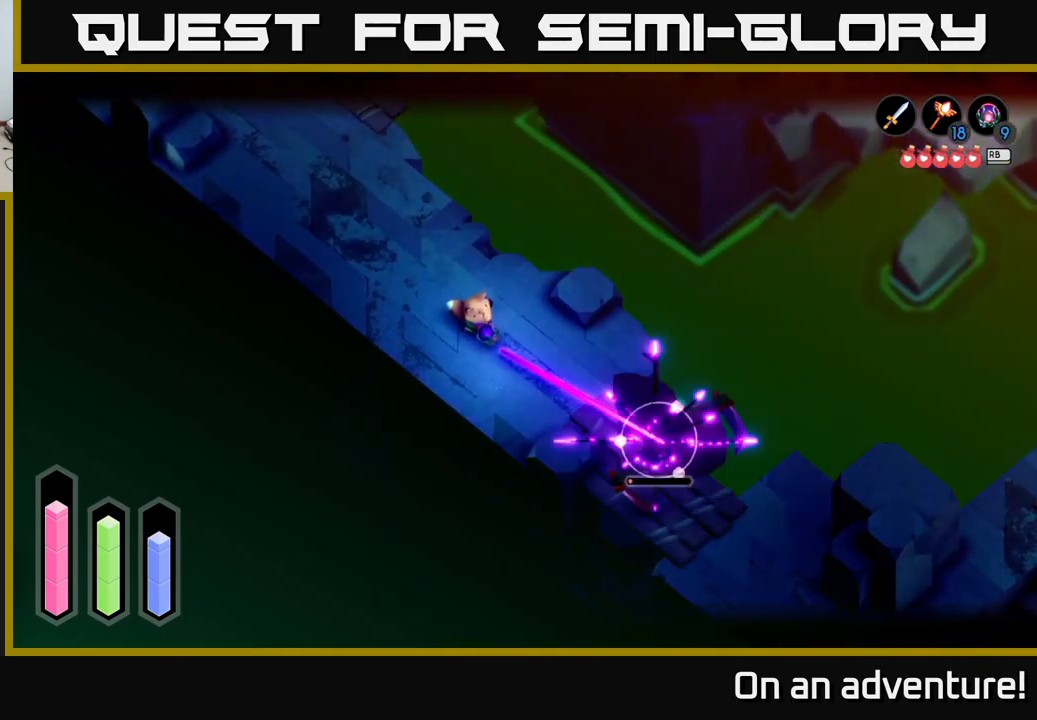
{"buttons": ["L2"], "left_stick": "down-right", "right_stick": "center", "events": [[233, "X", "down"], [250, "left_stick", "down-right"], [317, "X", "up"], [417, "X", "down"], [500, "X", "up"]]}
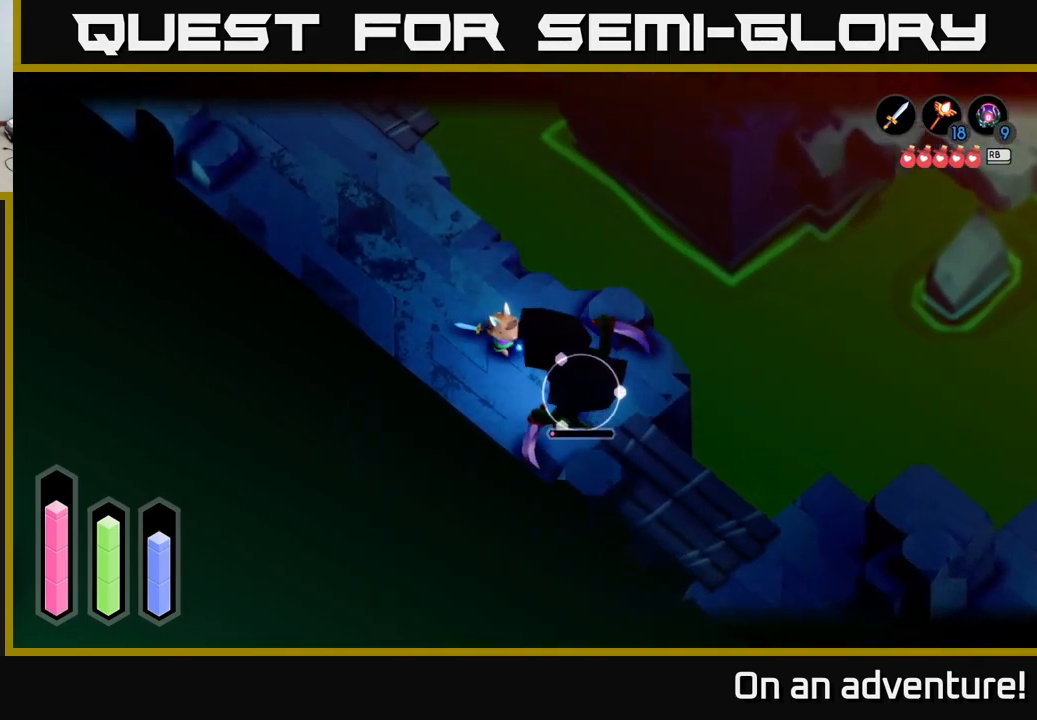
{"buttons": [], "left_stick": "down-right", "right_stick": "center", "events": [[67, "X", "down"], [150, "X", "up"], [383, "L2", "up"]]}
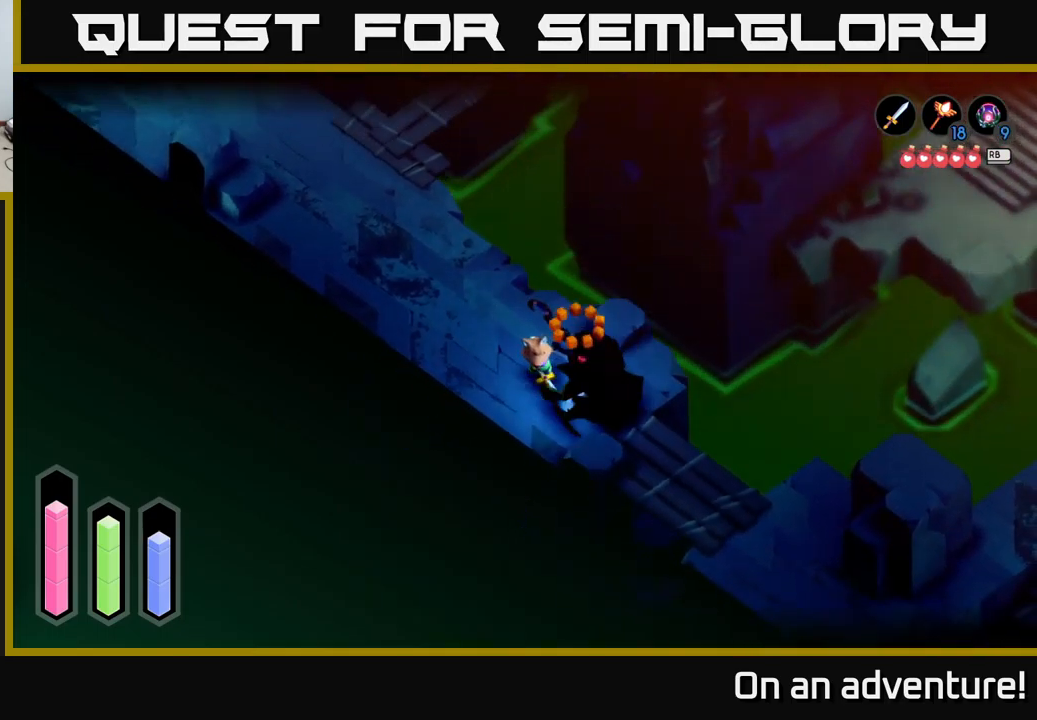
{"buttons": [], "left_stick": "down-right", "right_stick": "center", "events": []}
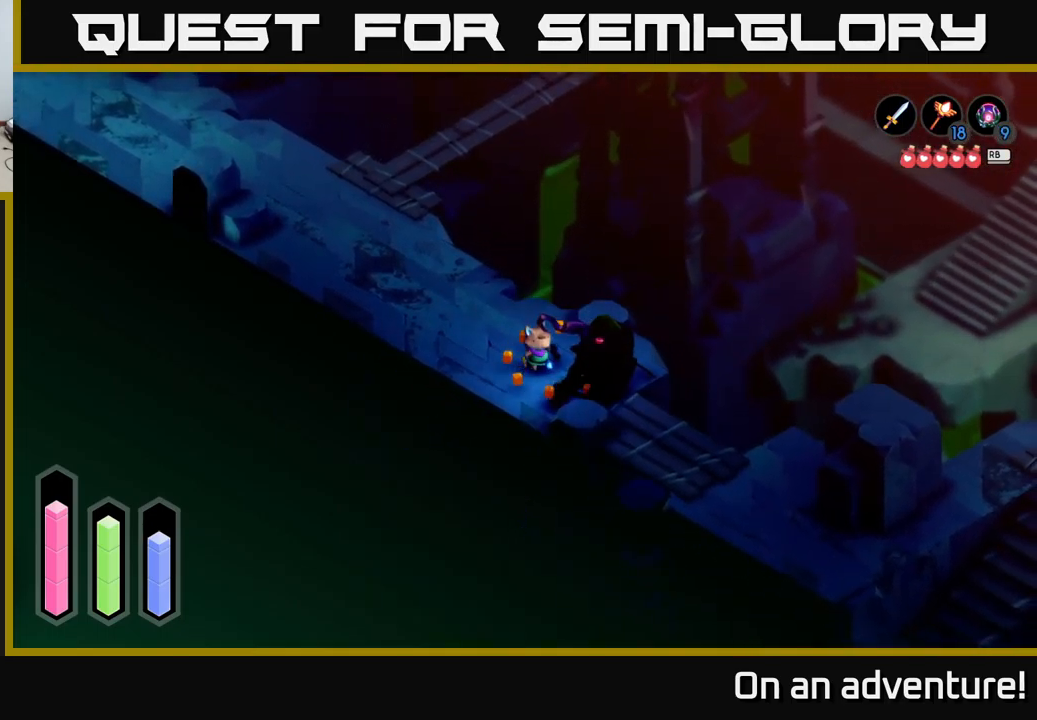
{"buttons": ["A"], "left_stick": "down-right", "right_stick": "center", "events": [[383, "A", "down"]]}
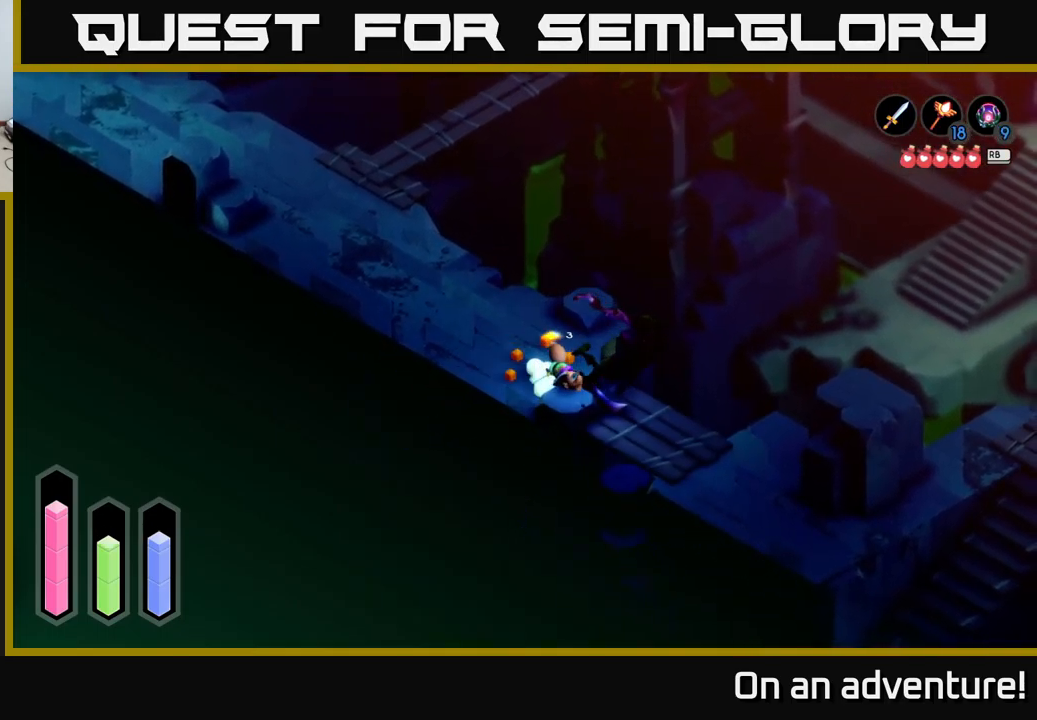
{"buttons": ["A"], "left_stick": "down-right", "right_stick": "center", "events": []}
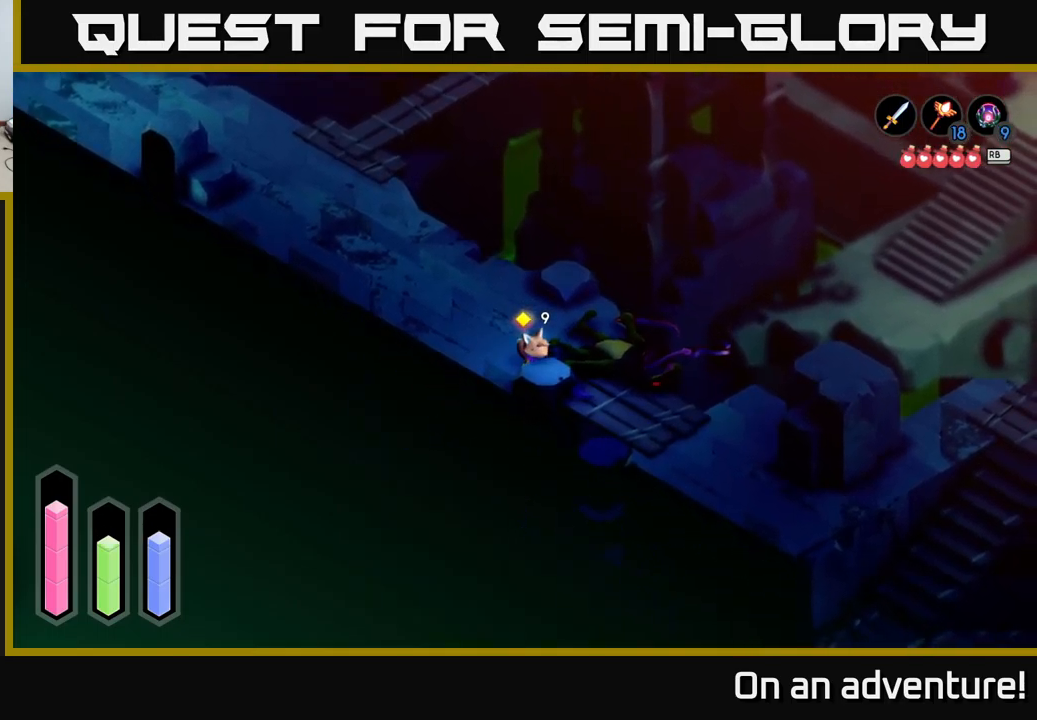
{"buttons": ["A"], "left_stick": "right", "right_stick": "center", "events": [[183, "left_stick", "right"]]}
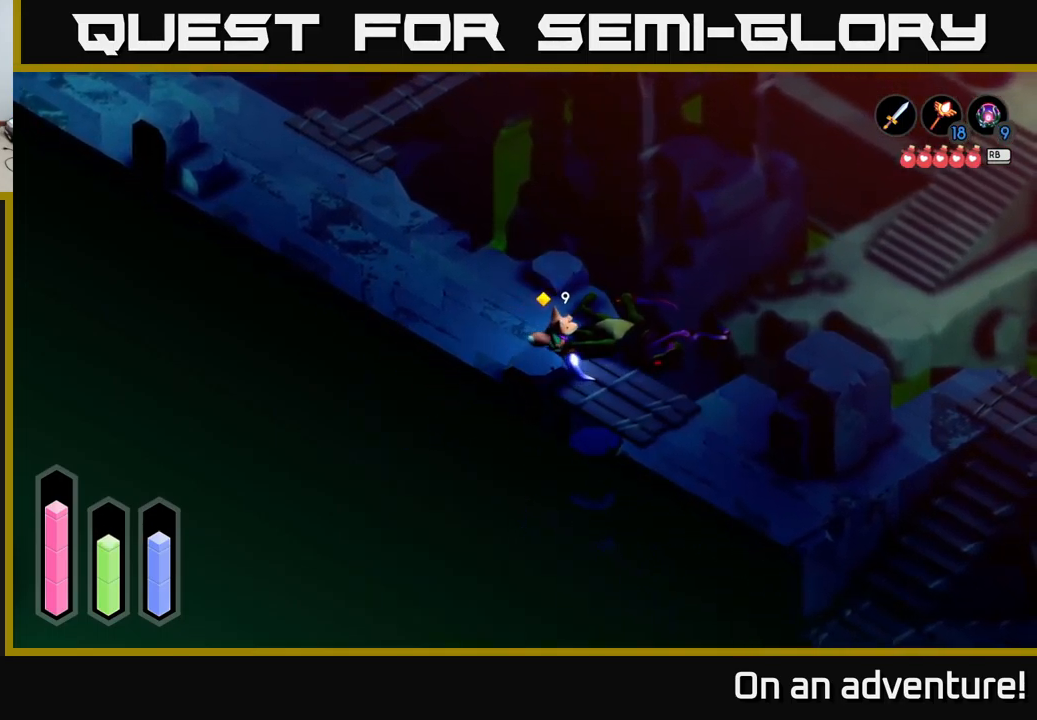
{"buttons": ["A"], "left_stick": "down-right", "right_stick": "center", "events": [[100, "left_stick", "down-right"]]}
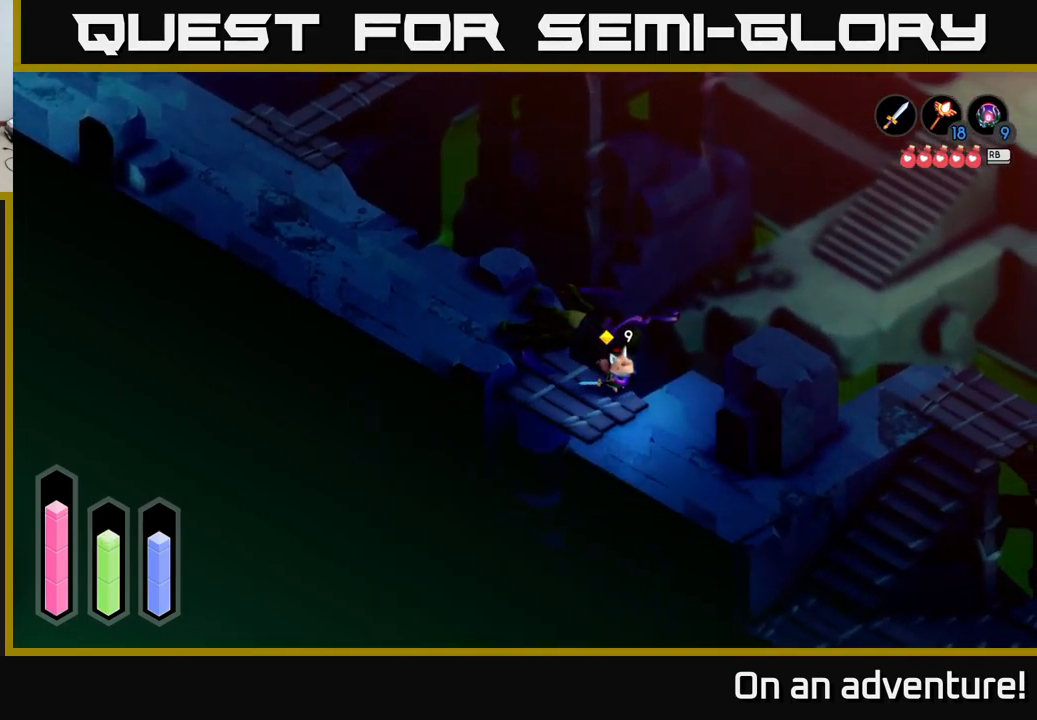
{"buttons": [], "left_stick": "up-right", "right_stick": "center", "events": [[399, "left_stick", "up-right"], [449, "A", "up"]]}
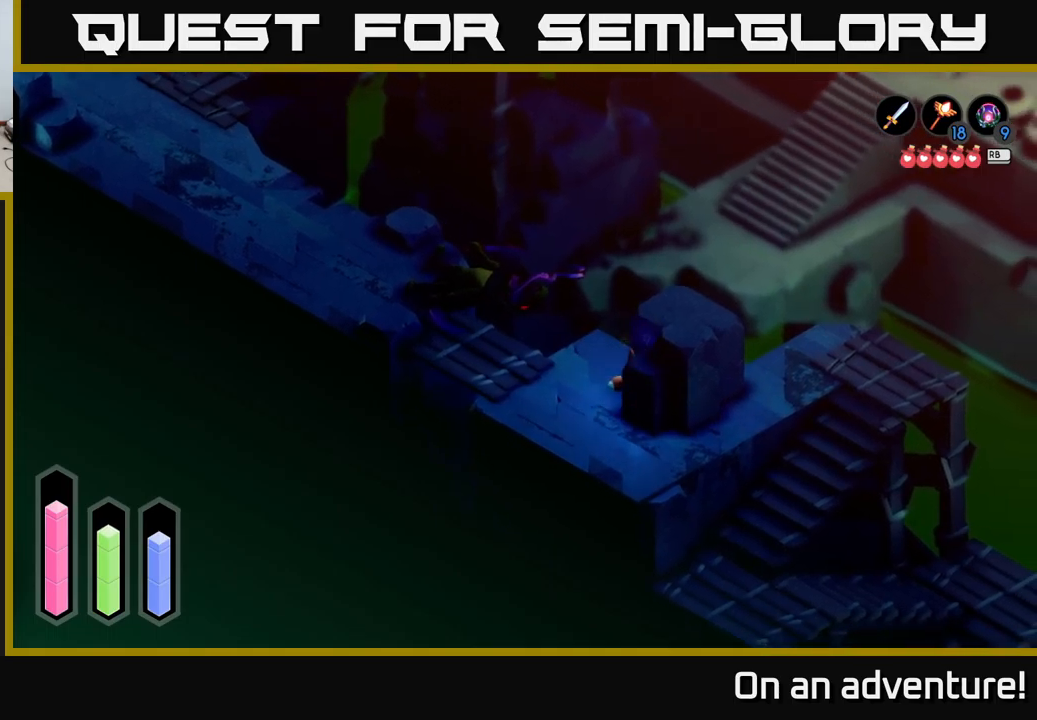
{"buttons": [], "left_stick": "down-left", "right_stick": "center", "events": [[217, "left_stick", "down-right"], [333, "left_stick", "down-left"]]}
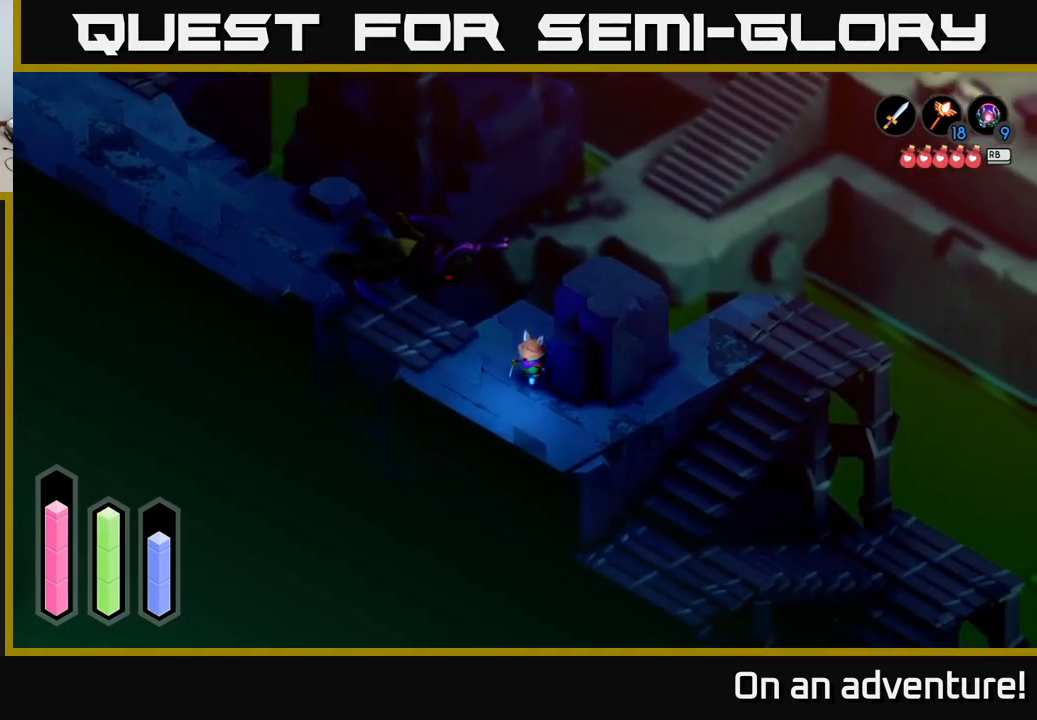
{"buttons": [], "left_stick": "right", "right_stick": "center", "events": [[50, "left_stick", "down"], [167, "left_stick", "down-right"], [433, "left_stick", "right"]]}
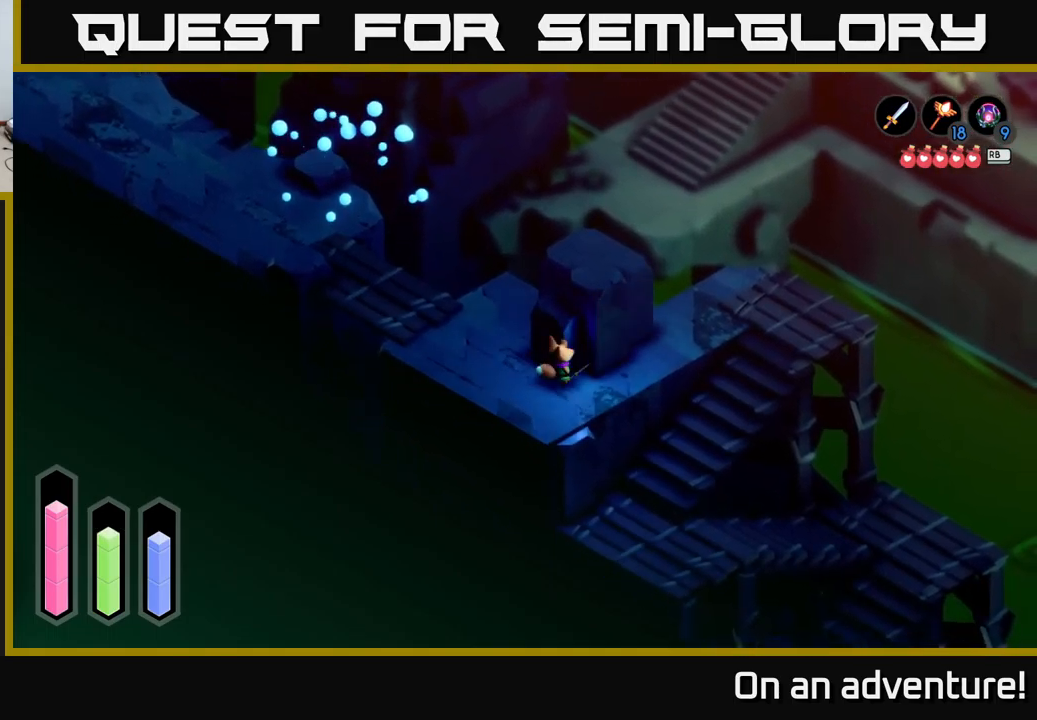
{"buttons": ["A"], "left_stick": "up", "right_stick": "center", "events": [[33, "A", "down"], [33, "left_stick", "up-right"], [267, "left_stick", "up"]]}
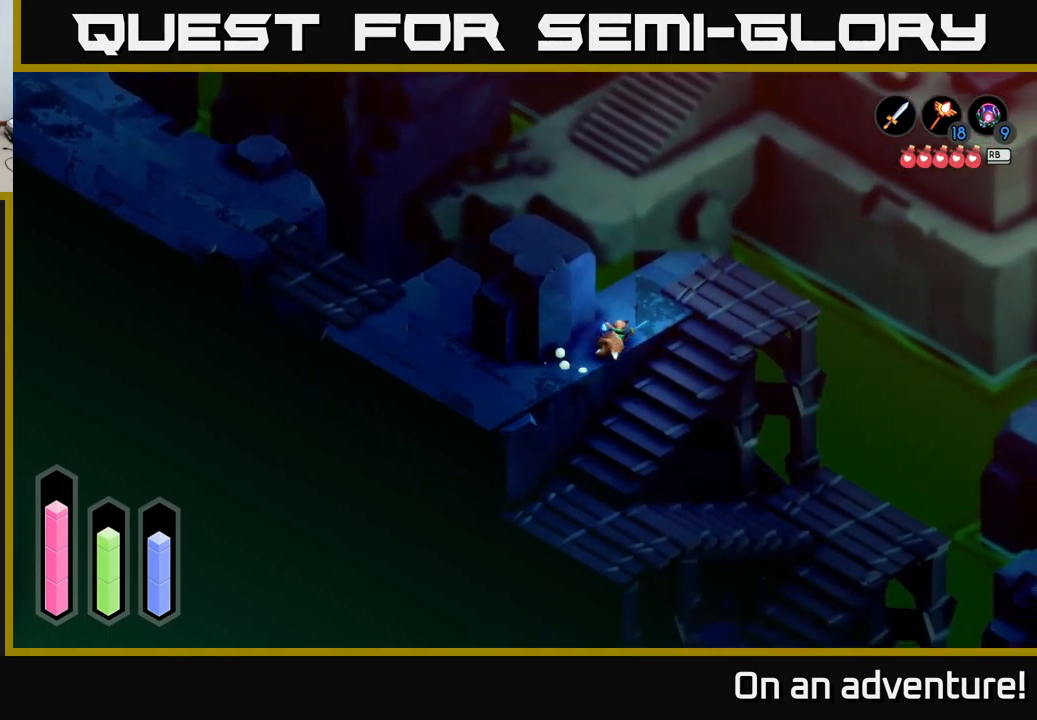
{"buttons": ["A"], "left_stick": "right", "right_stick": "center", "events": [[100, "left_stick", "up-right"], [450, "left_stick", "right"]]}
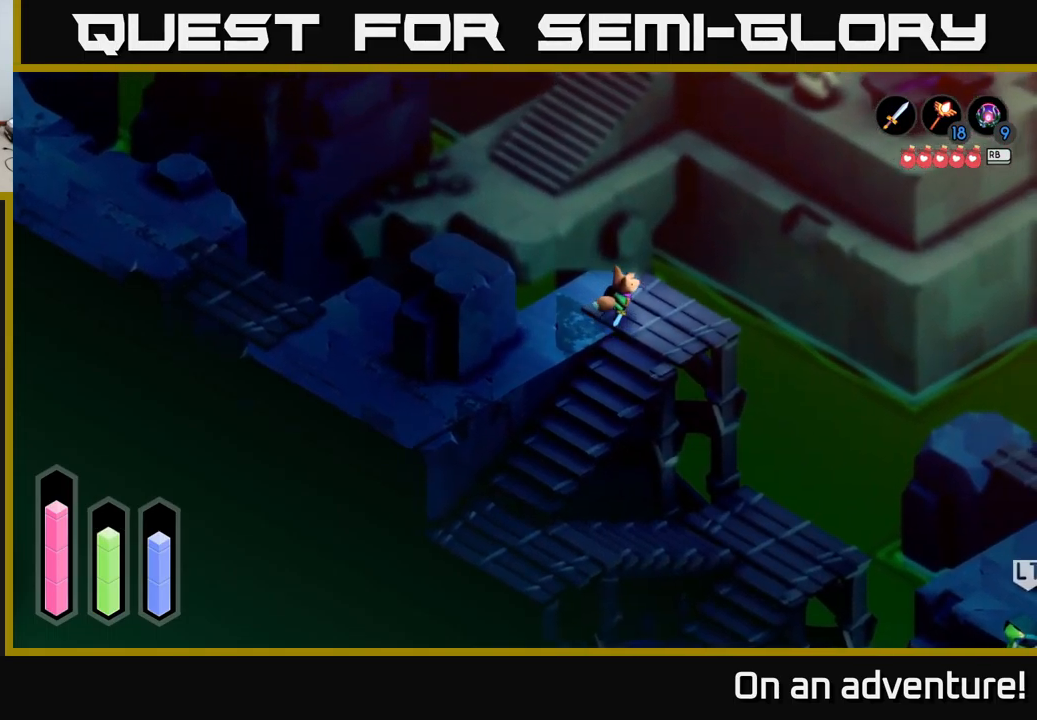
{"buttons": ["A"], "left_stick": "down-left", "right_stick": "center", "events": [[67, "left_stick", "down-right"], [183, "left_stick", "down"], [283, "left_stick", "down-left"]]}
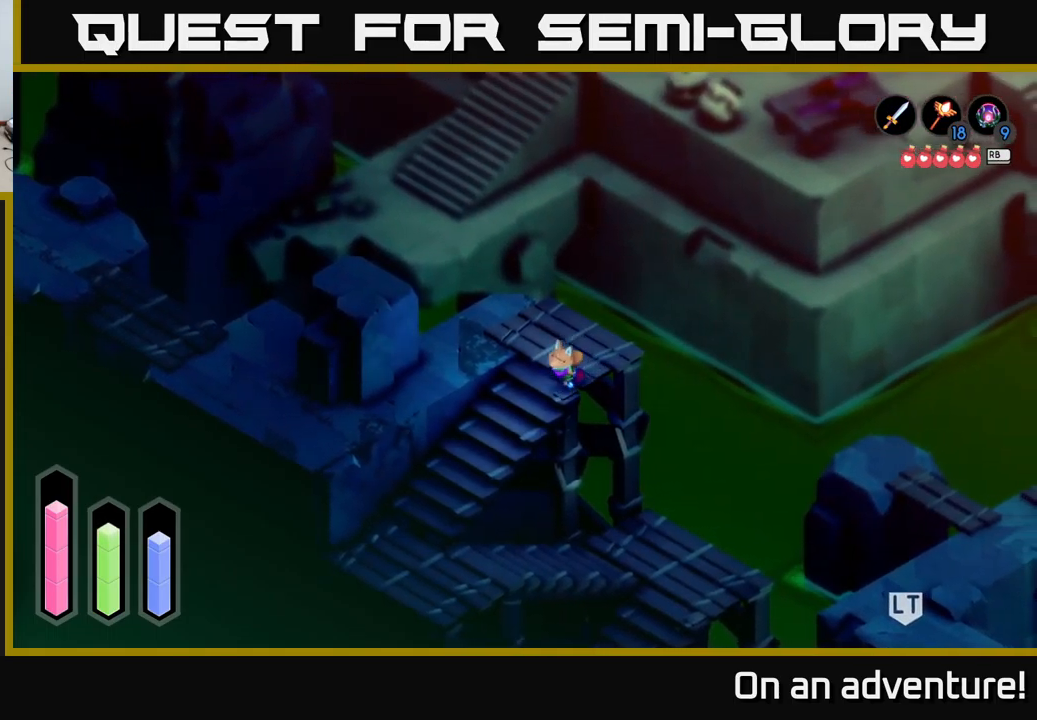
{"buttons": ["A"], "left_stick": "down-left", "right_stick": "center", "events": []}
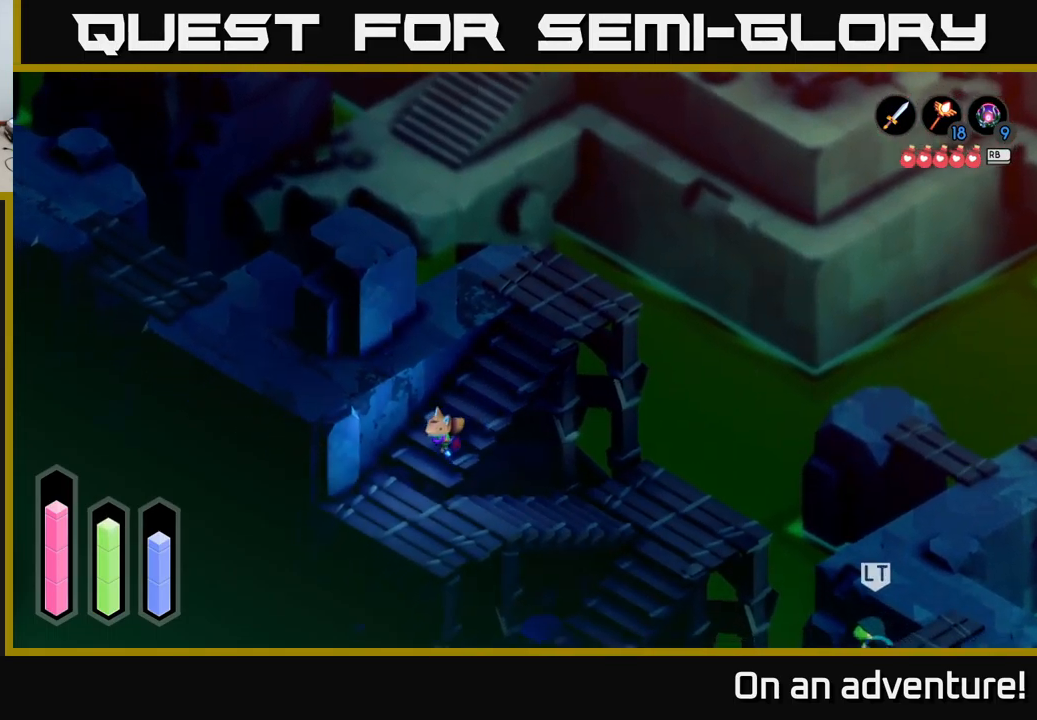
{"buttons": ["A"], "left_stick": "right", "right_stick": "center", "events": [[217, "left_stick", "down"], [383, "left_stick", "right"]]}
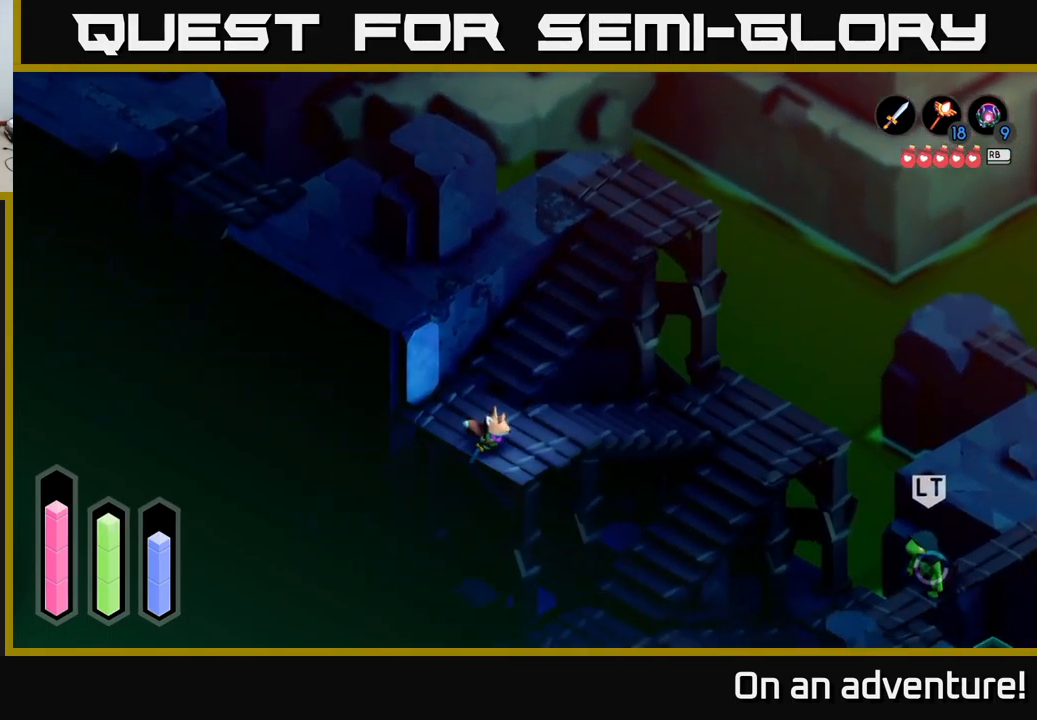
{"buttons": ["A"], "left_stick": "right", "right_stick": "center", "events": [[33, "left_stick", "up-right"], [433, "left_stick", "right"]]}
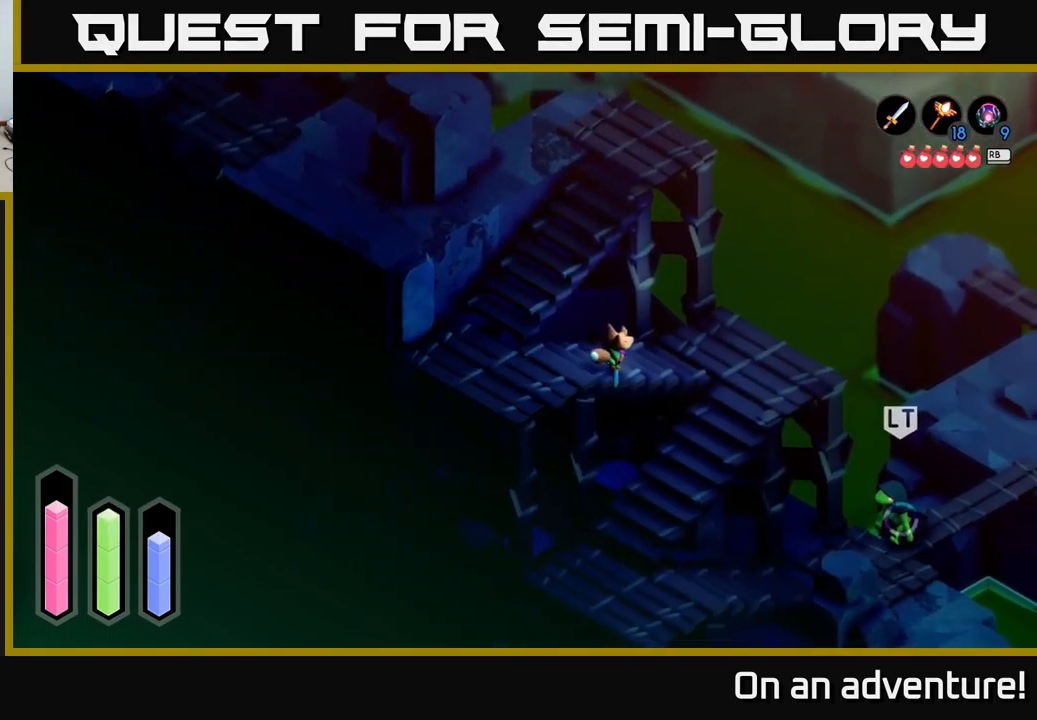
{"buttons": ["A"], "left_stick": "right", "right_stick": "center", "events": []}